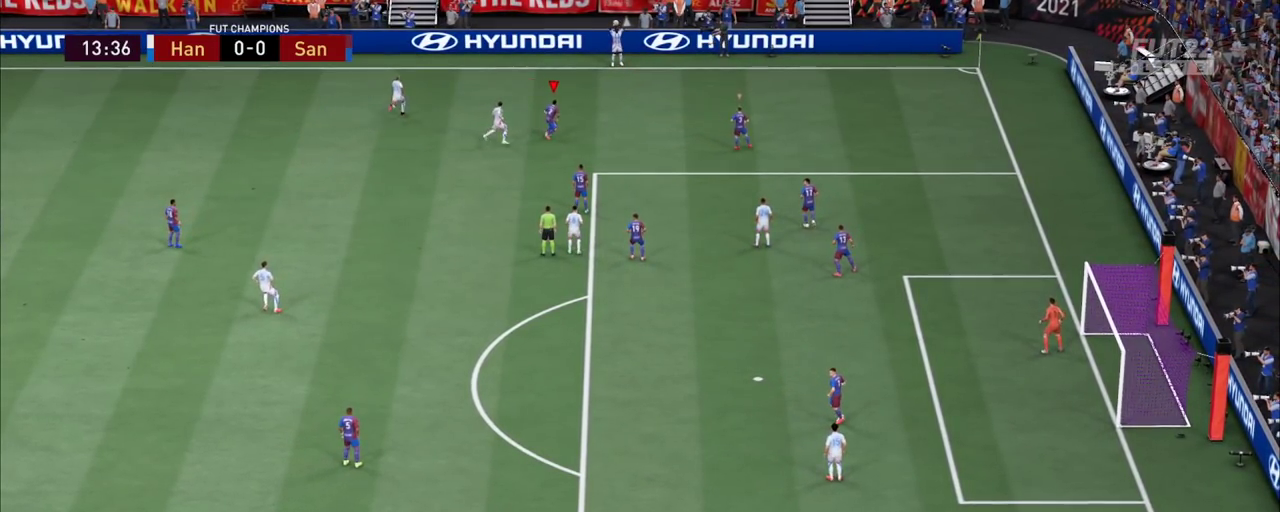
Gameplay with a controller (PlayStation layout); each line is a JSON object with the inputs held at the frame after it (dt_ms = milliseconds from this image to that frame). "events" lists button and stick changes between this image and that frame as [ms after this image, input, new state], when the widget could be followed in between. Not read: L1 L3 R1 R3 SQUARE keyboard_mouse.
{"dt_ms": 1000, "buttons": ["R2"], "left_stick": "left", "right_stick": "center"}
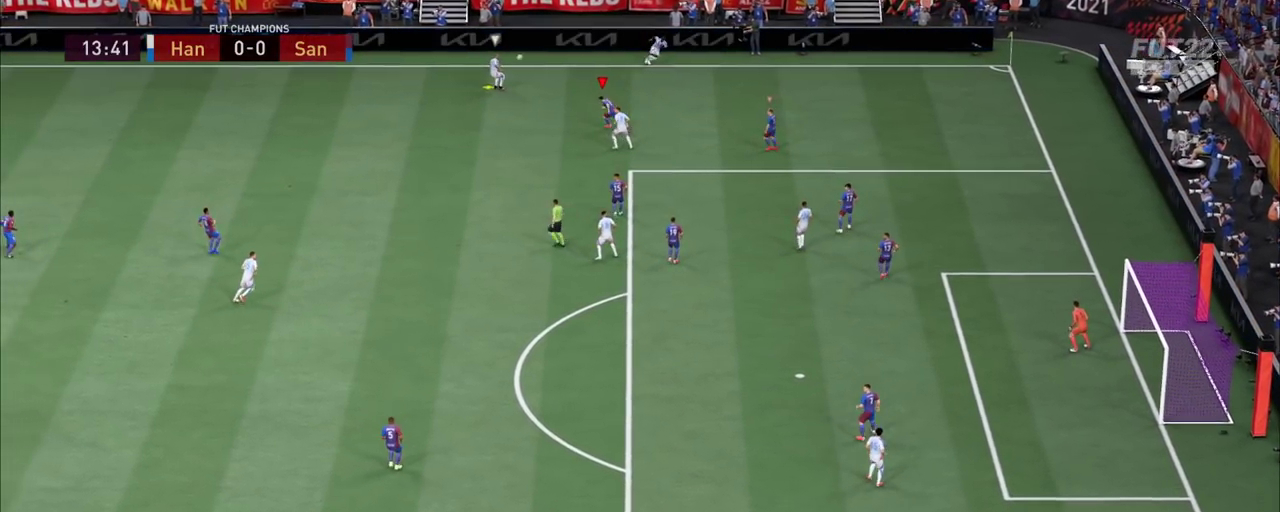
{"dt_ms": 800, "buttons": ["L2", "R2"], "left_stick": "right", "right_stick": "center"}
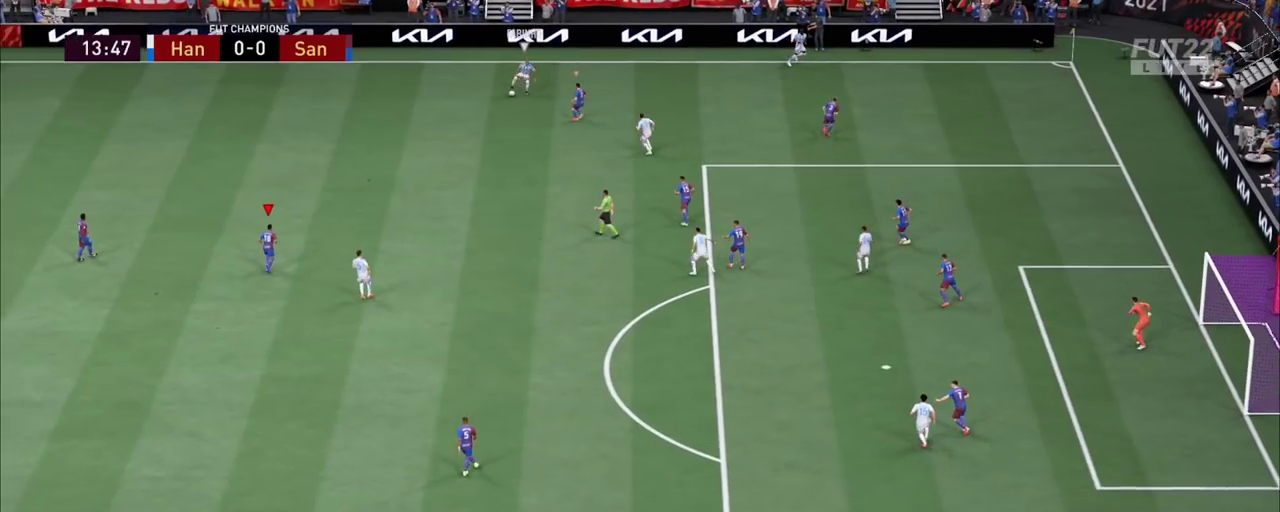
{"dt_ms": 400, "buttons": ["R2"], "left_stick": "right", "right_stick": "center", "events": [[350, "L2", "up"]]}
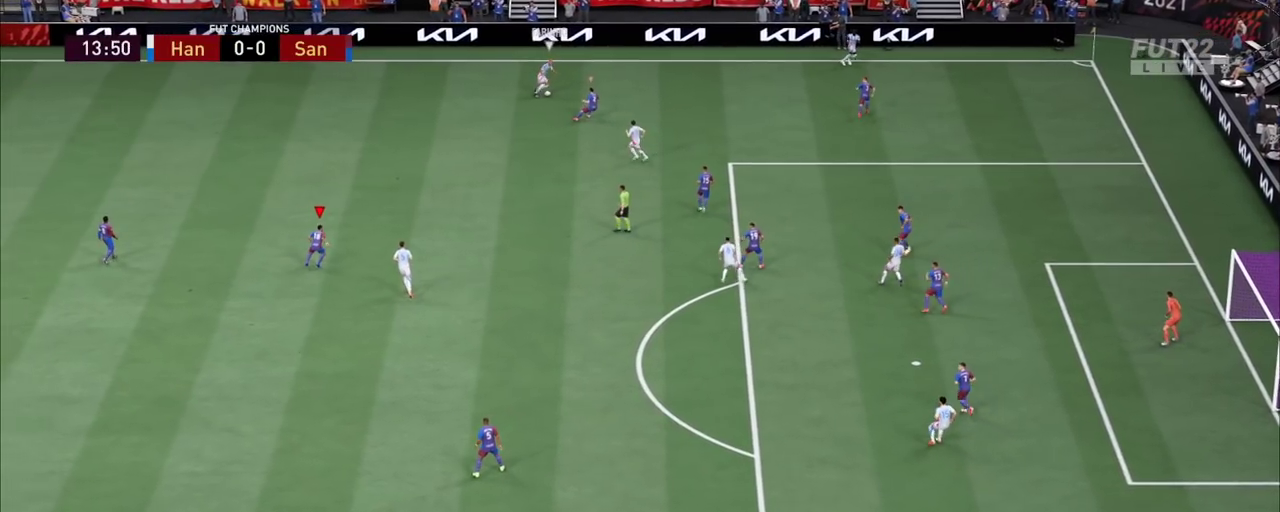
{"dt_ms": 400, "buttons": ["L2", "R2"], "left_stick": "up-right", "right_stick": "center"}
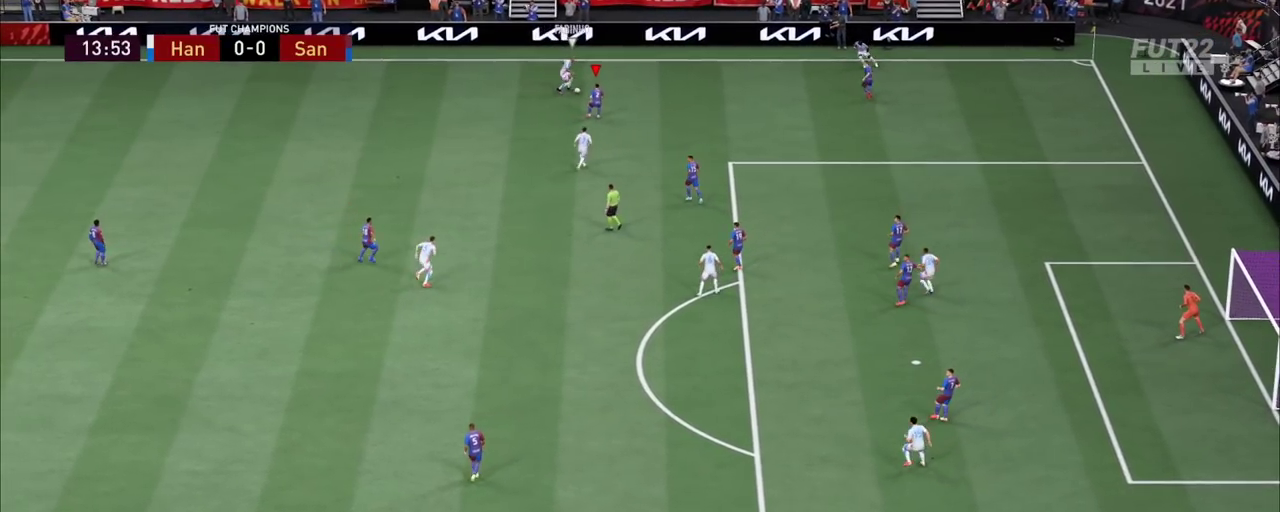
{"dt_ms": 800, "buttons": ["L2", "R2"], "left_stick": "up", "right_stick": "center"}
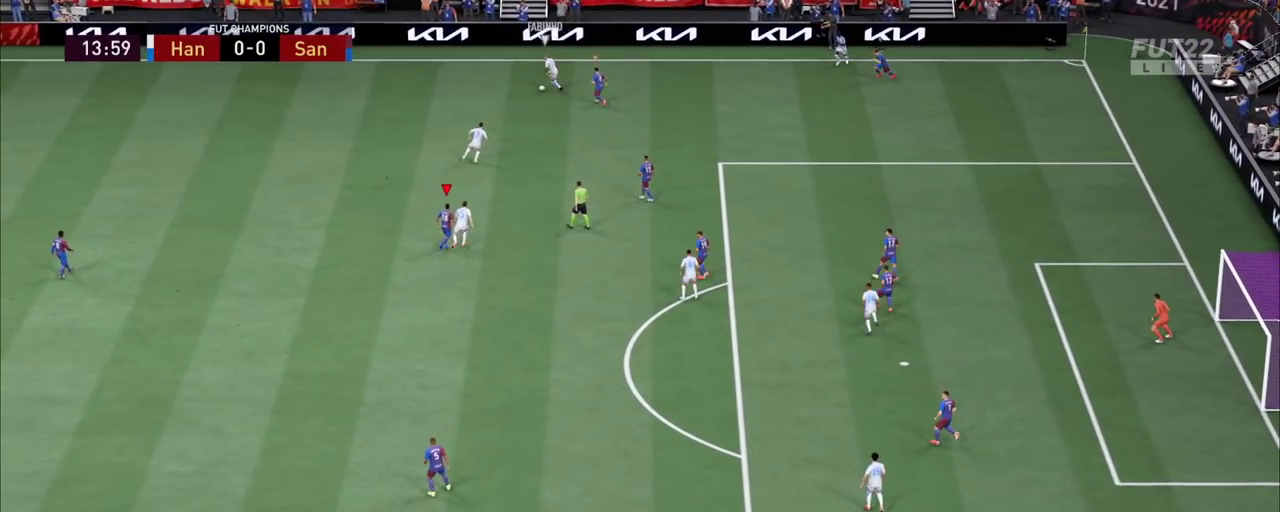
{"dt_ms": 900, "buttons": ["L2", "R2"], "left_stick": "up", "right_stick": "center", "events": []}
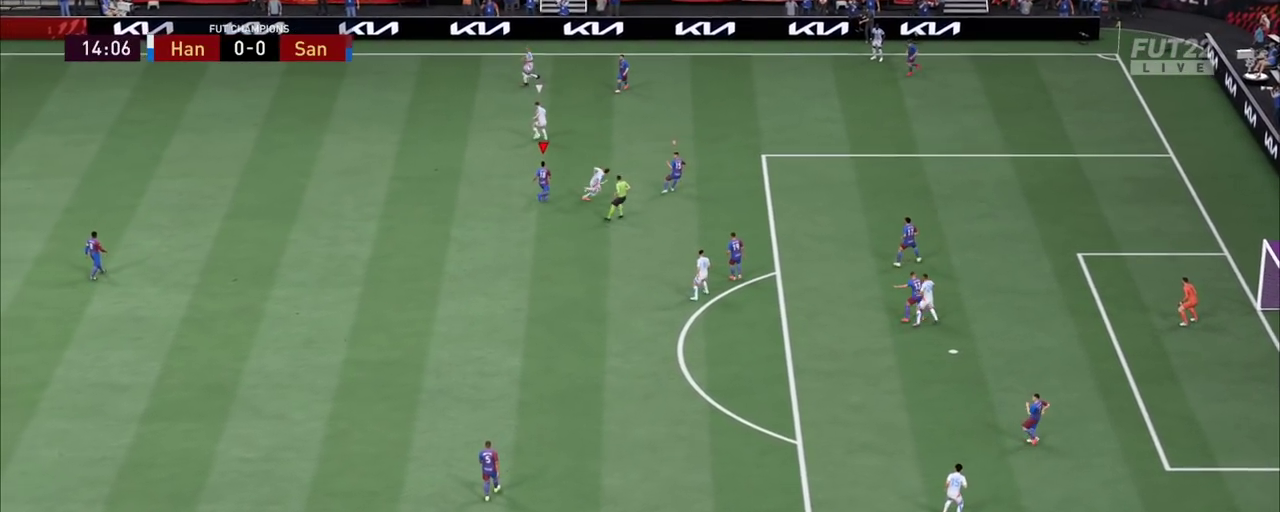
{"dt_ms": 800, "buttons": ["L2", "R2"], "left_stick": "left", "right_stick": "center"}
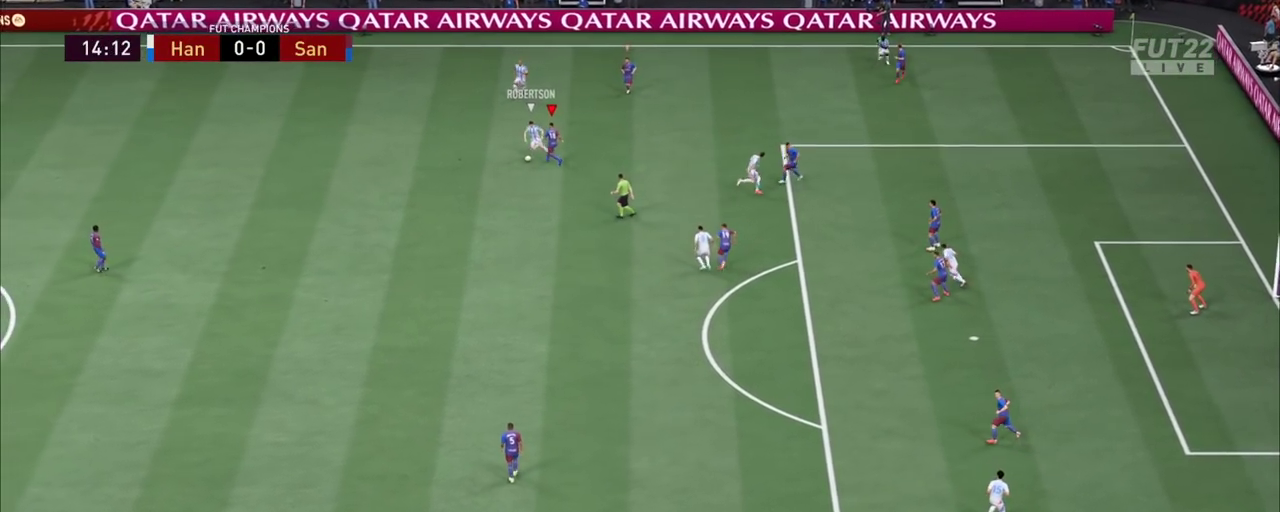
{"dt_ms": 800, "buttons": ["L2", "R2"], "left_stick": "down", "right_stick": "center"}
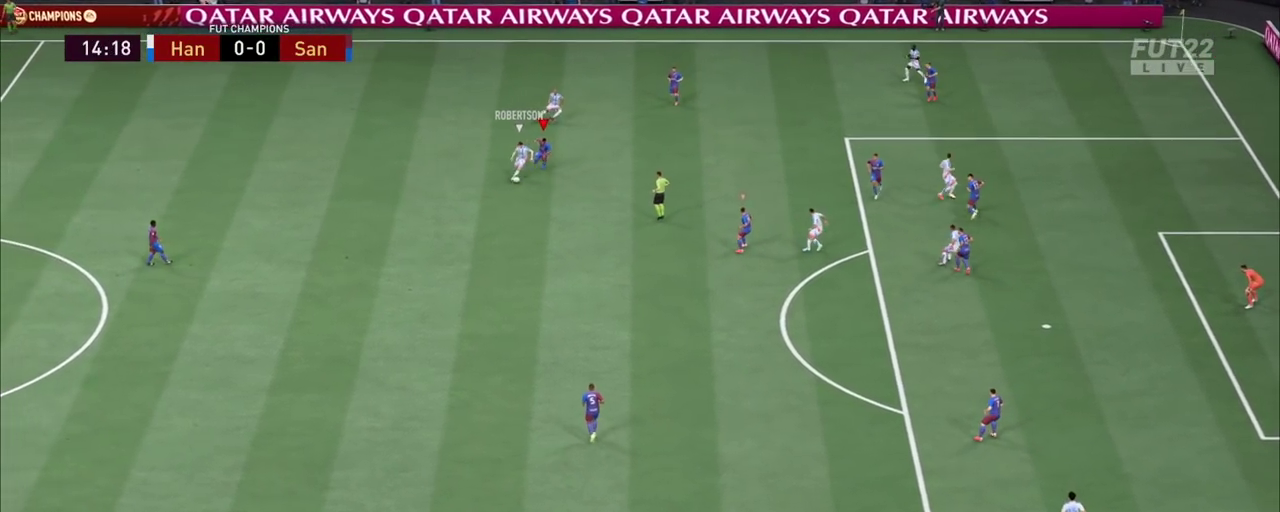
{"dt_ms": 900, "buttons": ["L2", "R2"], "left_stick": "down-left", "right_stick": "center"}
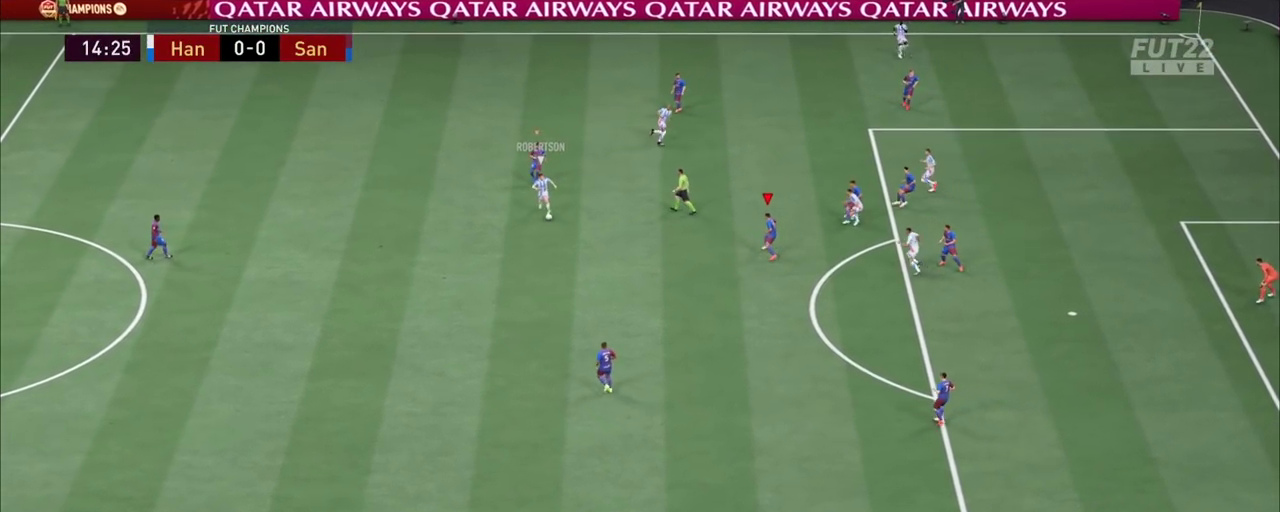
{"dt_ms": 900, "buttons": ["L2", "R2"], "left_stick": "down-left", "right_stick": "center", "events": []}
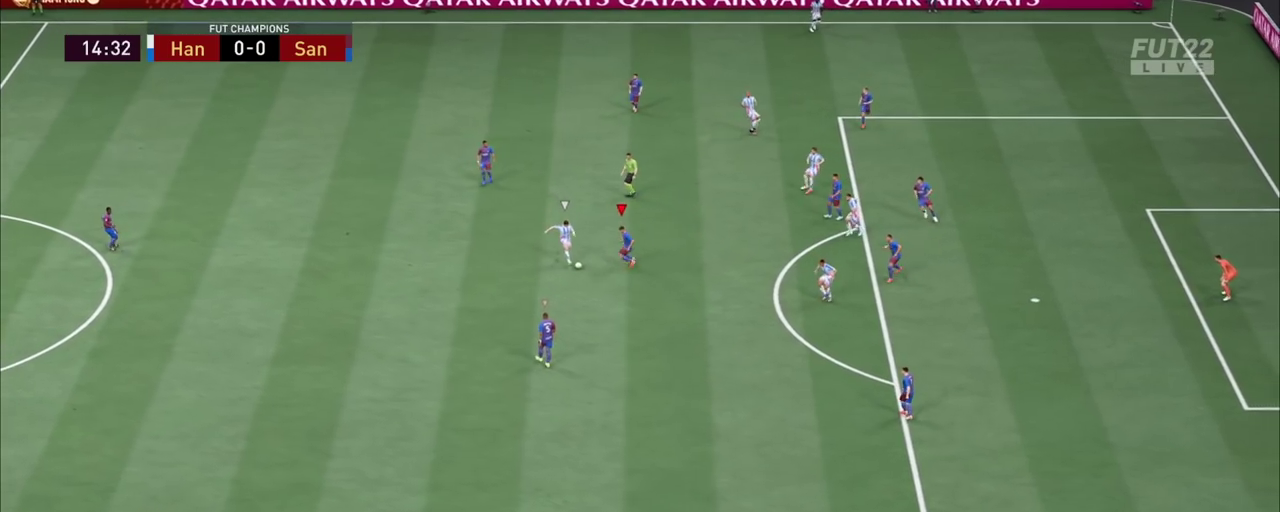
{"dt_ms": 900, "buttons": ["R2"], "left_stick": "left", "right_stick": "center"}